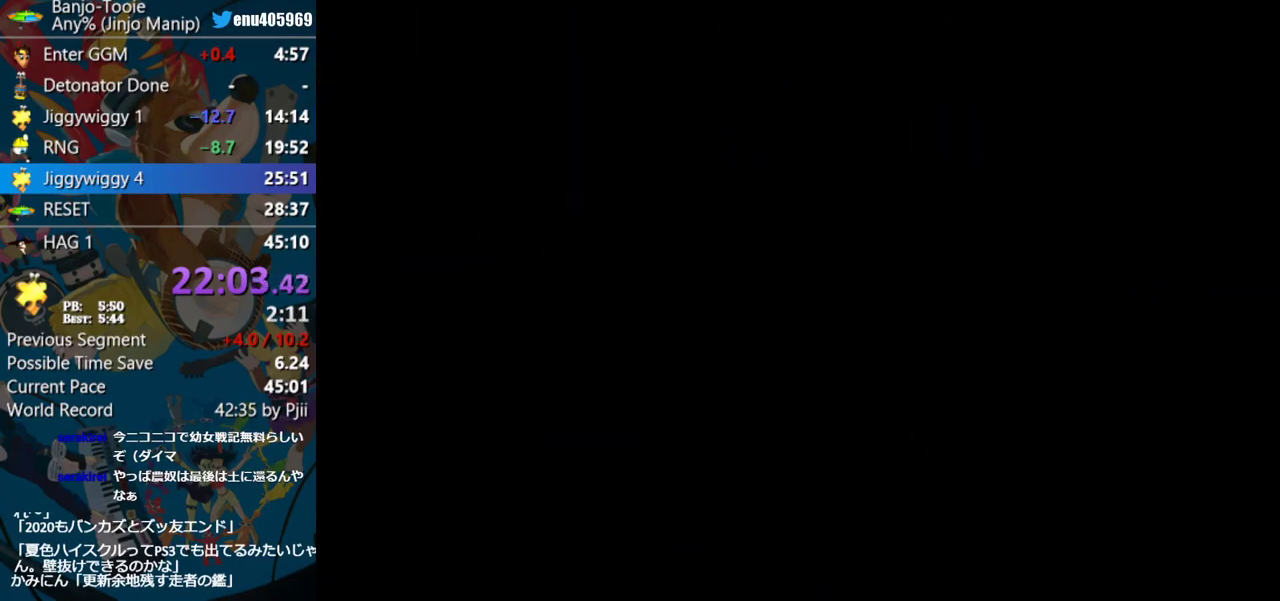
Gameplay with a controller (Nintendo layout); each line is a JSON object with the inputs held at the frame after it. "events" lists button and stick changes between this image and that frame as [ms after this image, input, new state], when the widget could be followed in between. Not read: L1 L3 R3.
{"buttons": ["Z"], "left_stick": "center", "events": []}
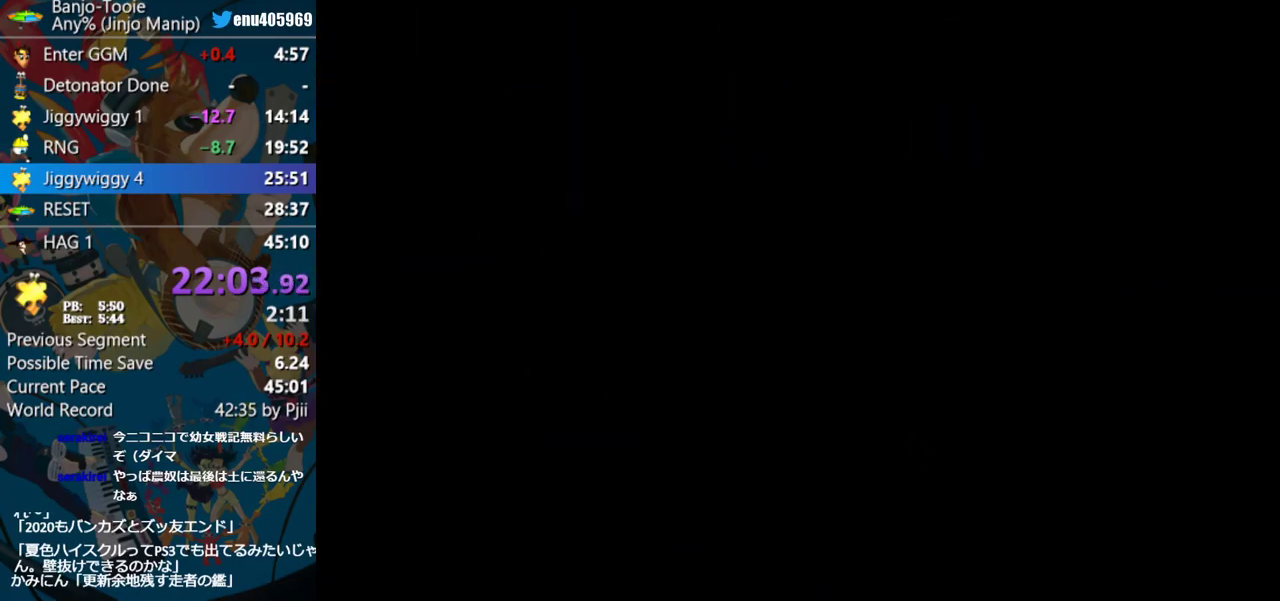
{"buttons": ["Z"], "left_stick": "center", "events": []}
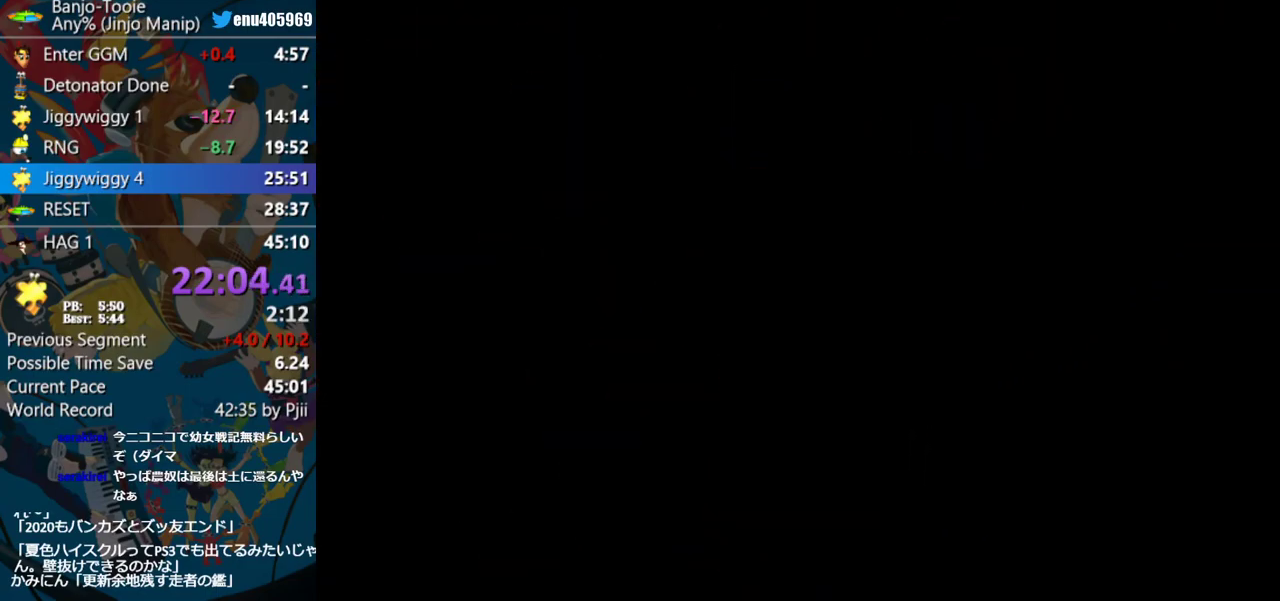
{"buttons": ["Z"], "left_stick": "center", "events": []}
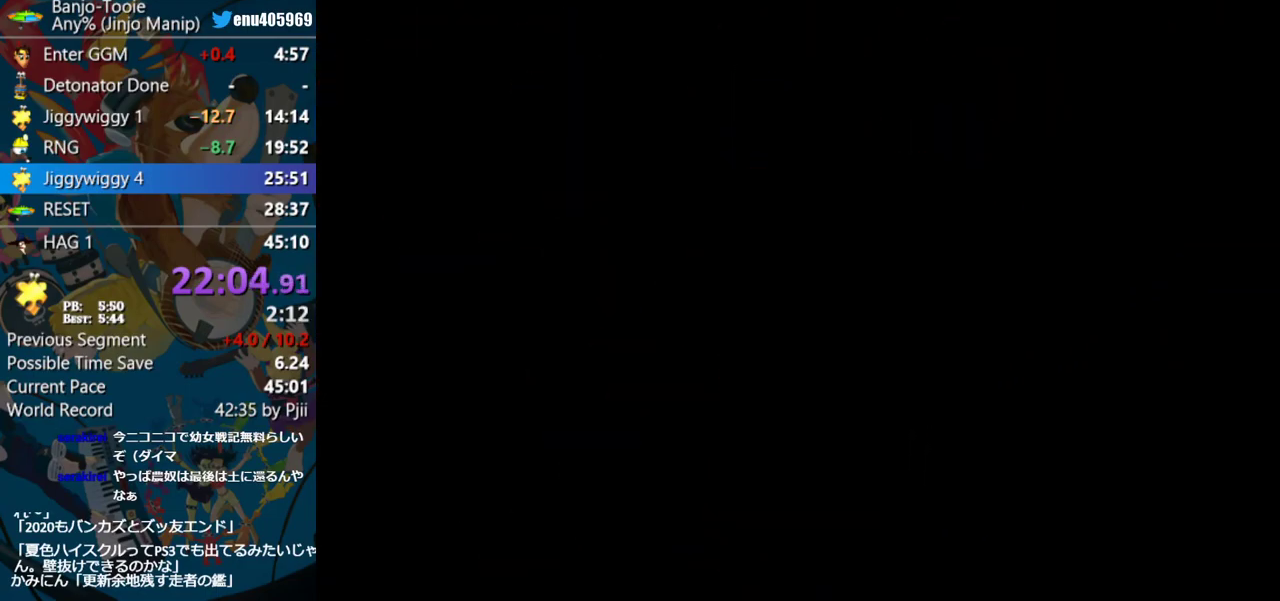
{"buttons": ["Z"], "left_stick": "center", "events": []}
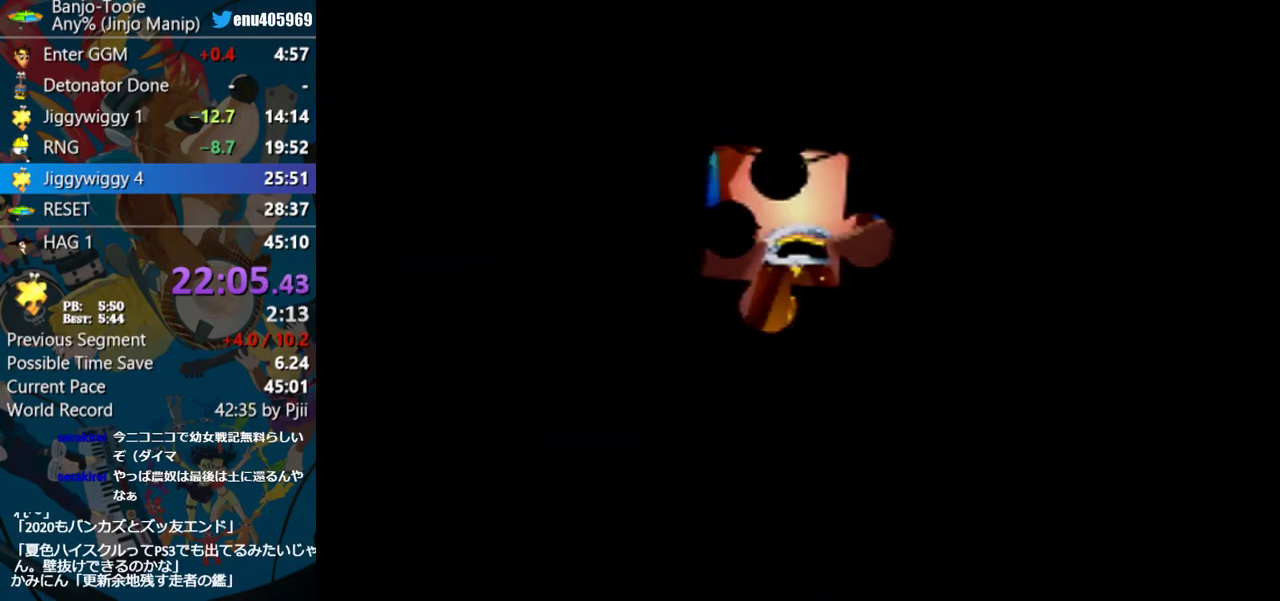
{"buttons": ["Z"], "left_stick": "up", "events": [[267, "left_stick", "up"]]}
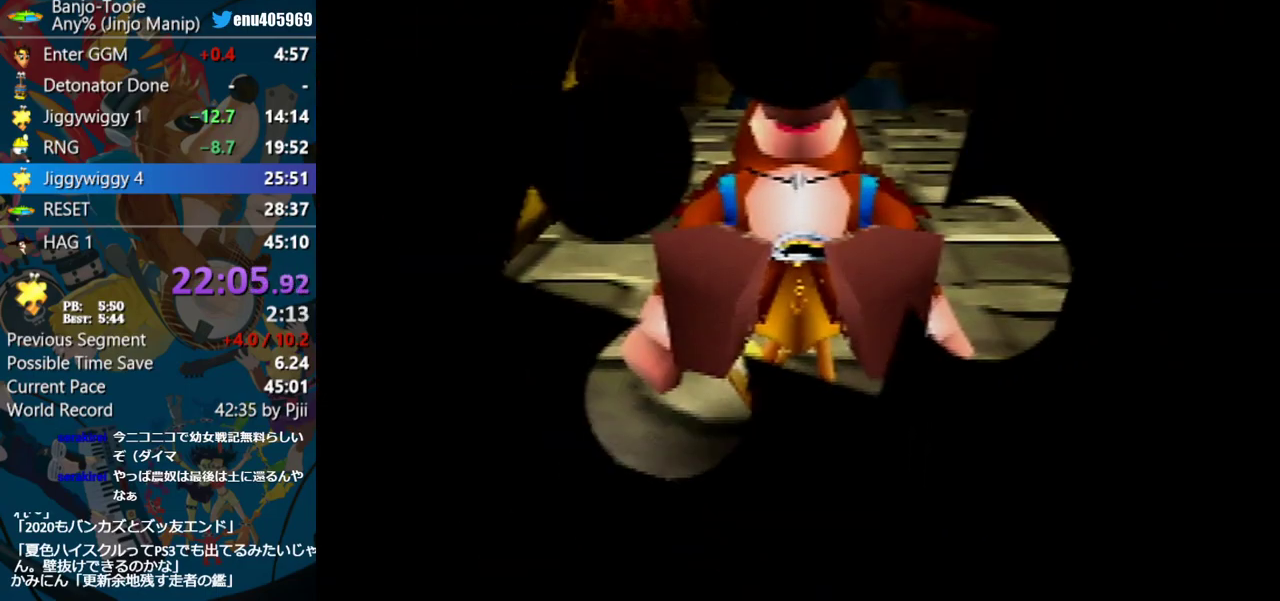
{"buttons": ["R1", "Z"], "left_stick": "up", "events": [[450, "R1", "down"]]}
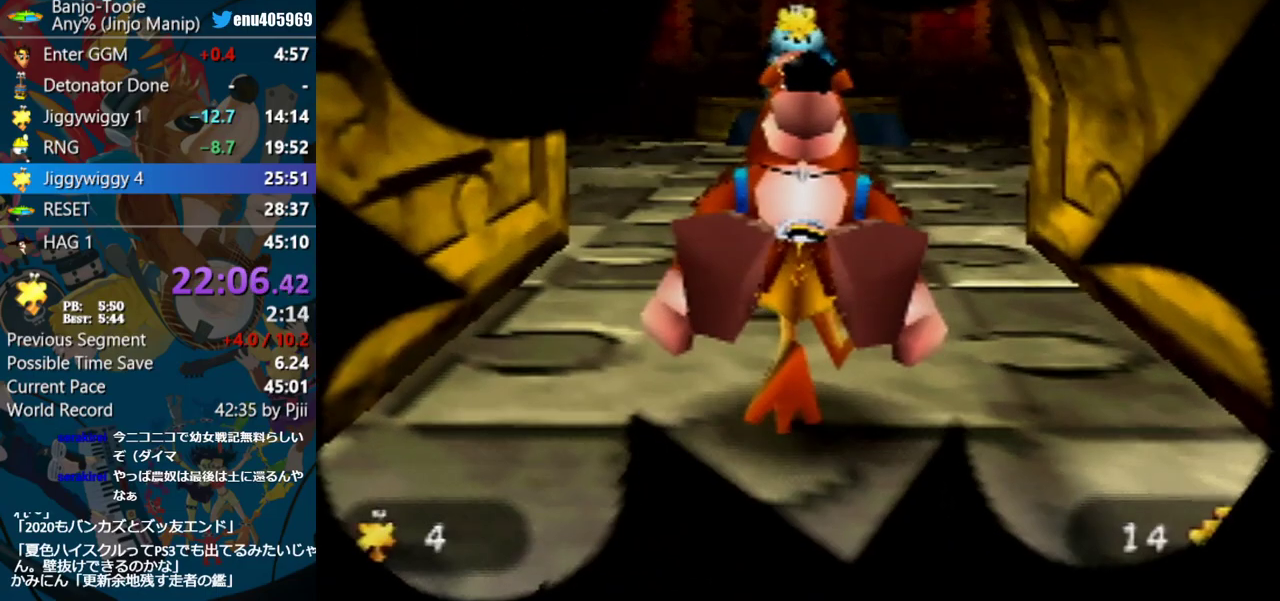
{"buttons": ["R1", "Z"], "left_stick": "up", "events": []}
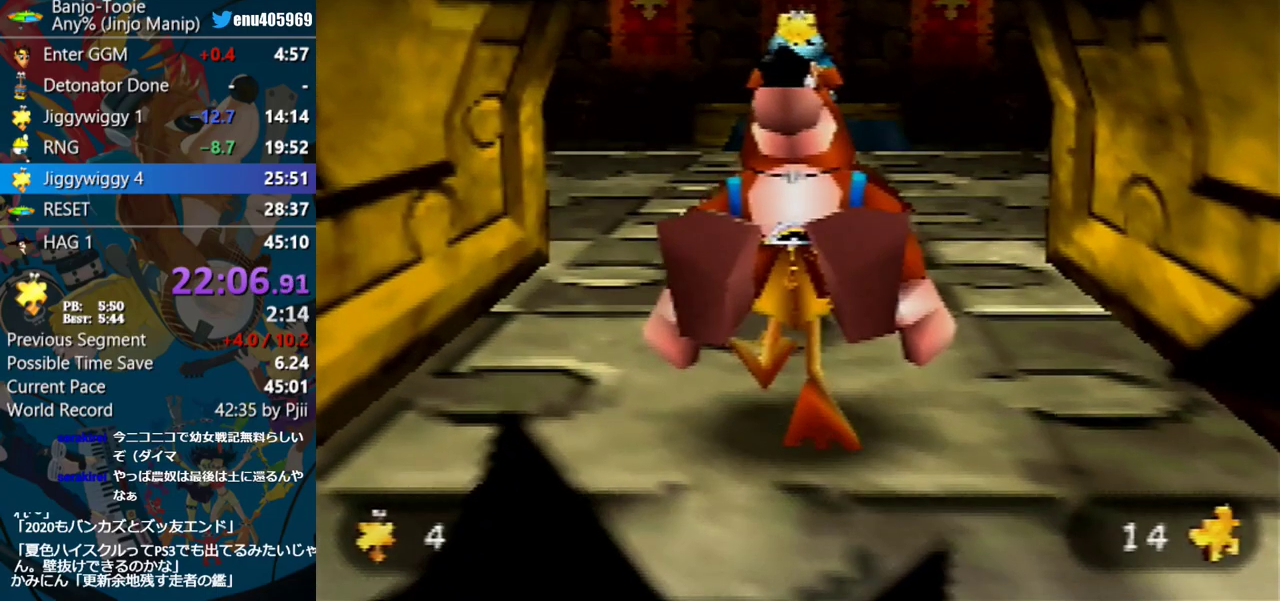
{"buttons": ["R1", "Z"], "left_stick": "up", "events": []}
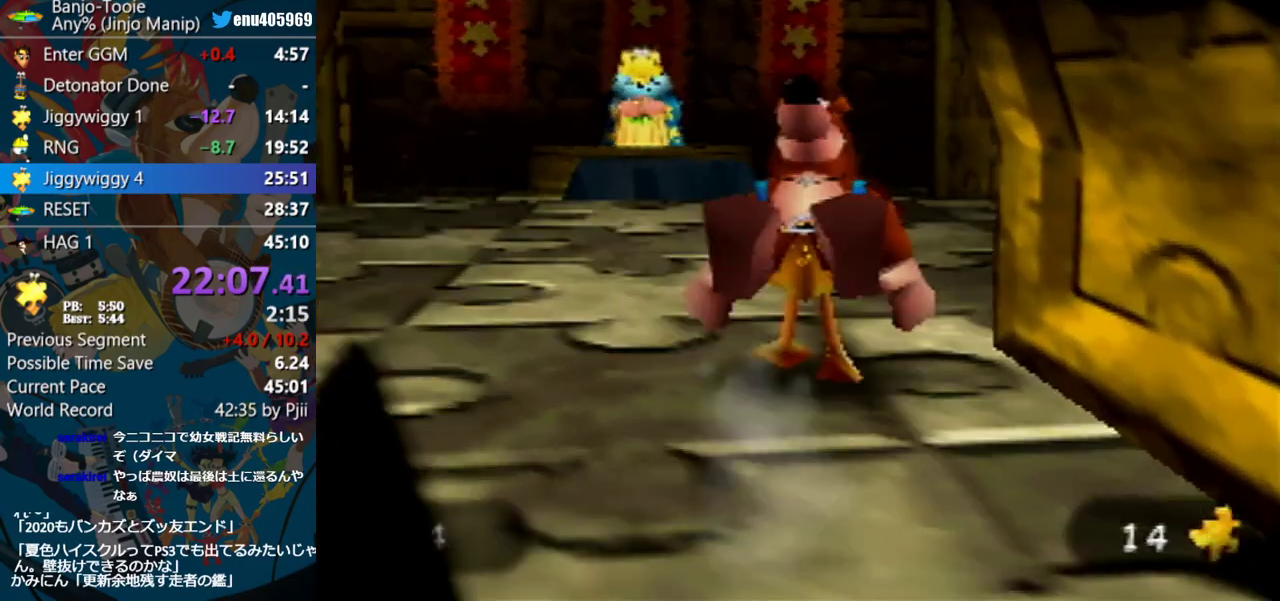
{"buttons": ["R1", "Z"], "left_stick": "up", "events": []}
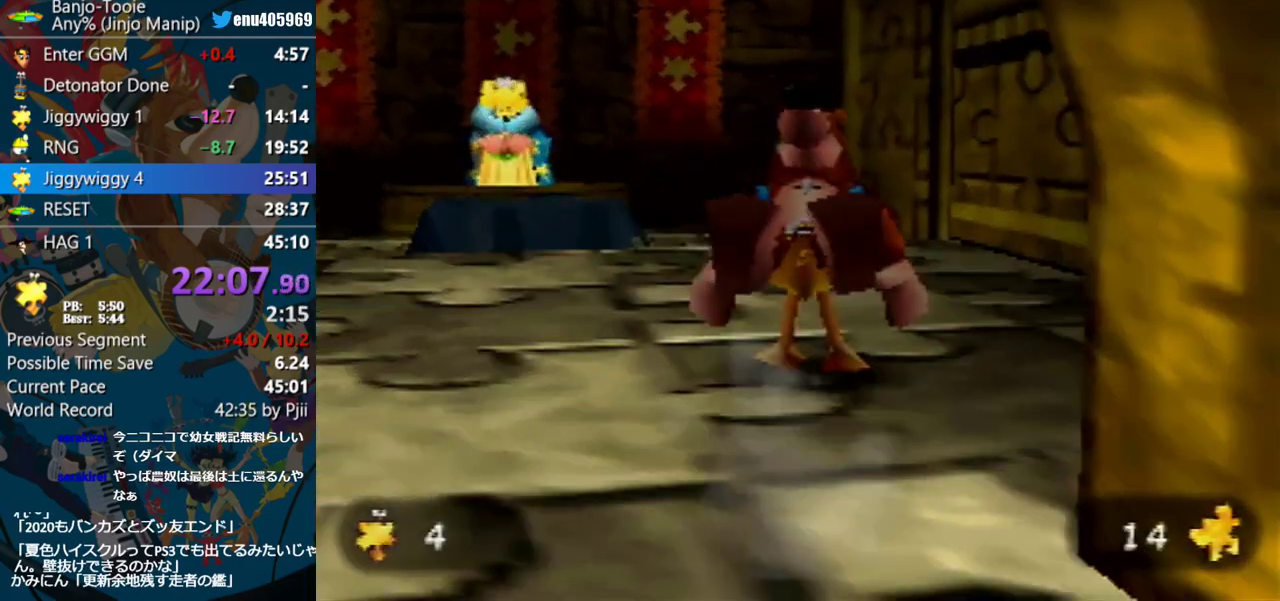
{"buttons": ["R1", "Z"], "left_stick": "up", "events": []}
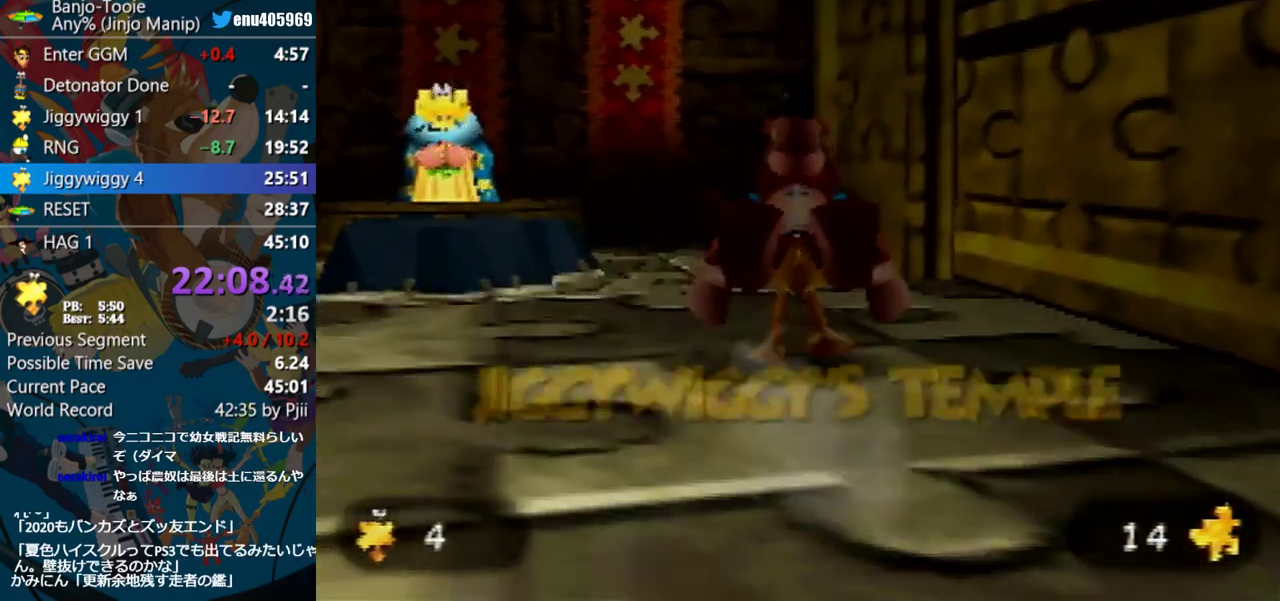
{"buttons": ["R1", "Z"], "left_stick": "up", "events": []}
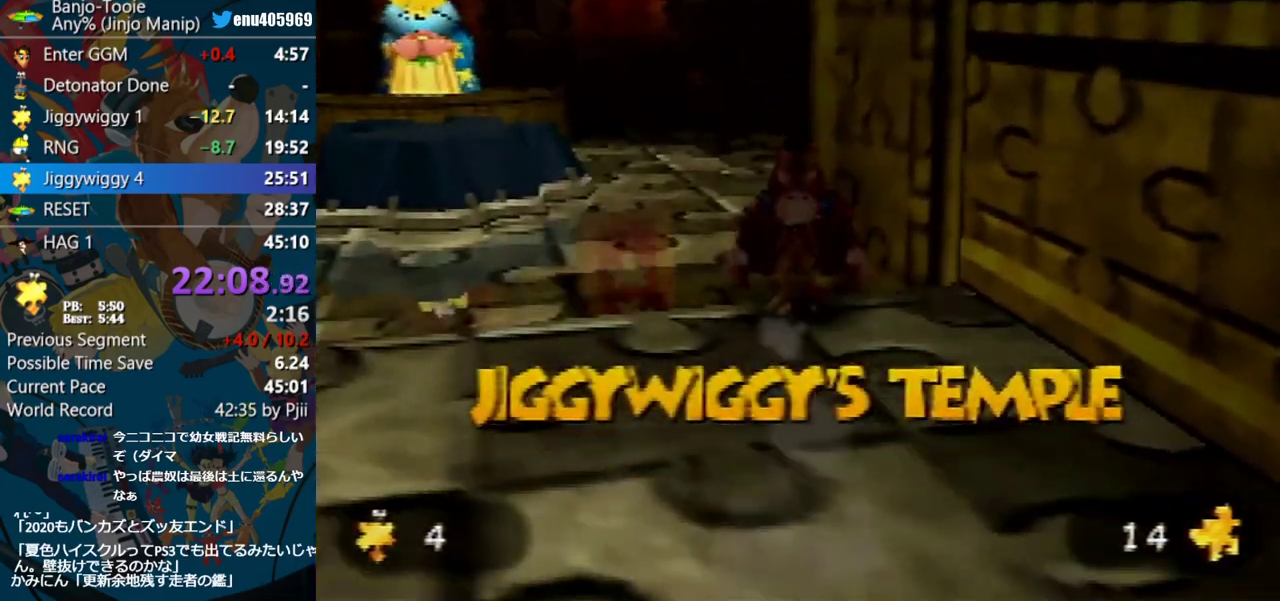
{"buttons": ["Z"], "left_stick": "up", "events": [[267, "C_LEFT", "down"], [400, "R1", "up"], [433, "C_LEFT", "up"]]}
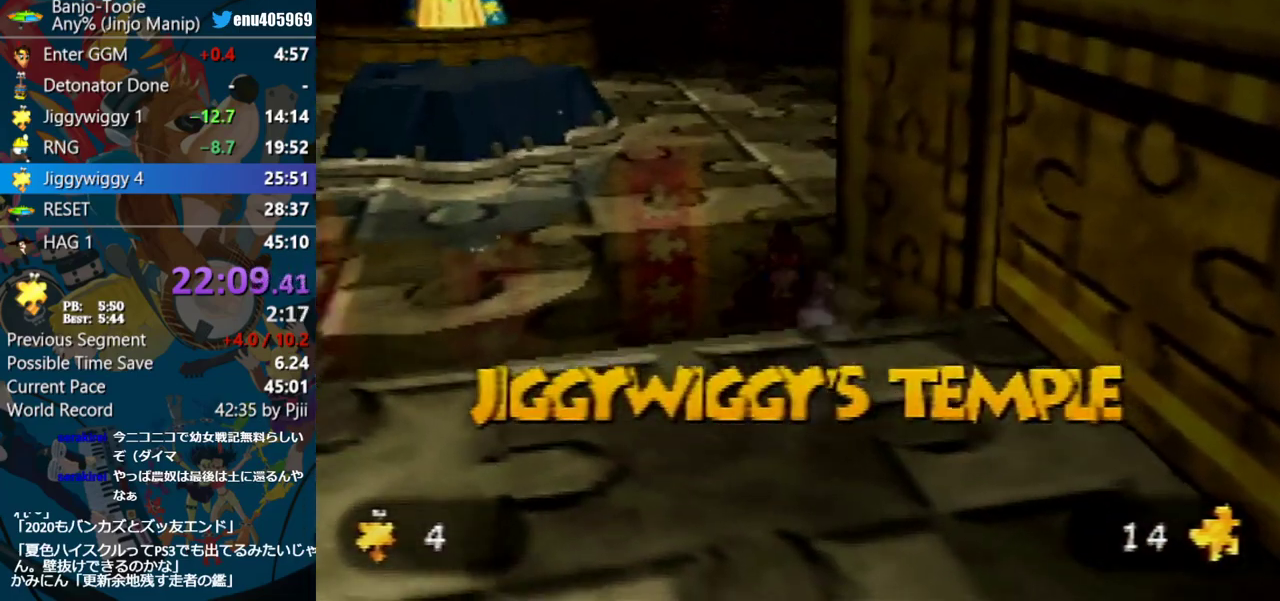
{"buttons": ["A", "Z"], "left_stick": "up", "events": [[500, "A", "down"]]}
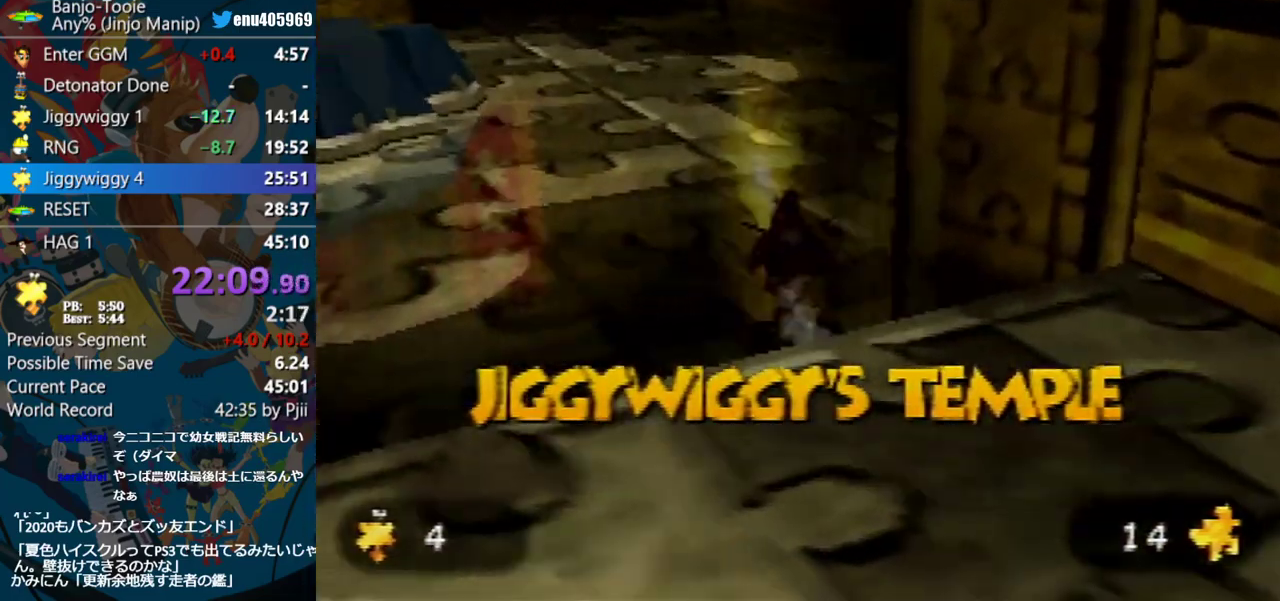
{"buttons": ["Z"], "left_stick": "up", "events": [[117, "A", "up"]]}
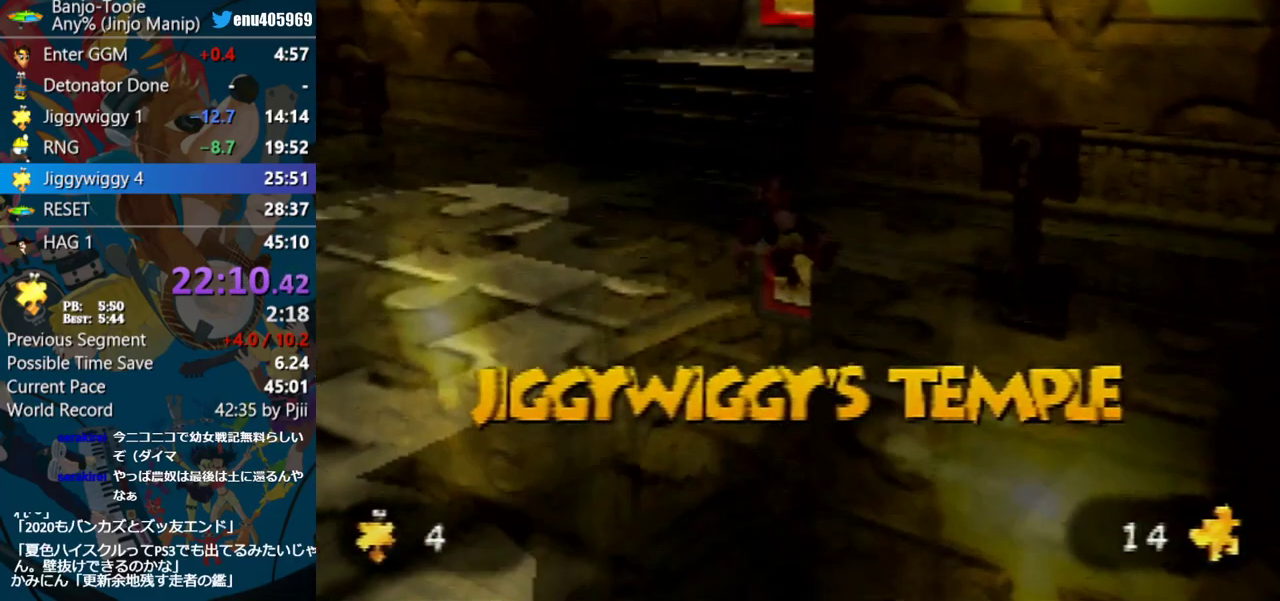
{"buttons": ["A", "Z"], "left_stick": "up", "events": [[267, "A", "down"]]}
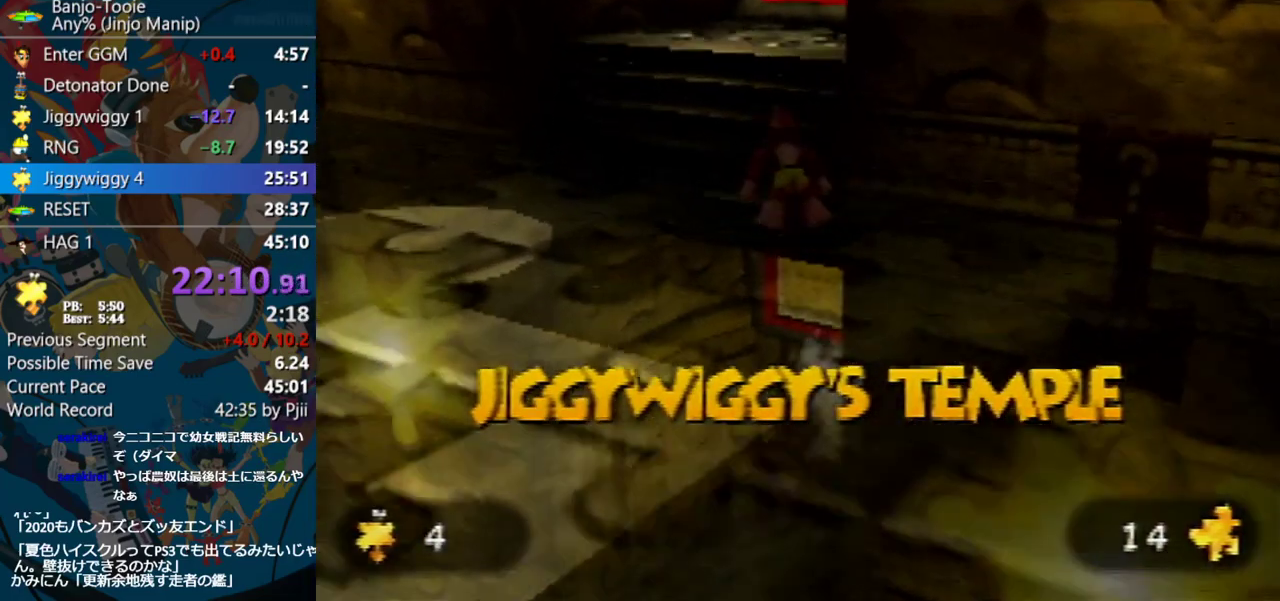
{"buttons": ["A", "Z"], "left_stick": "up", "events": []}
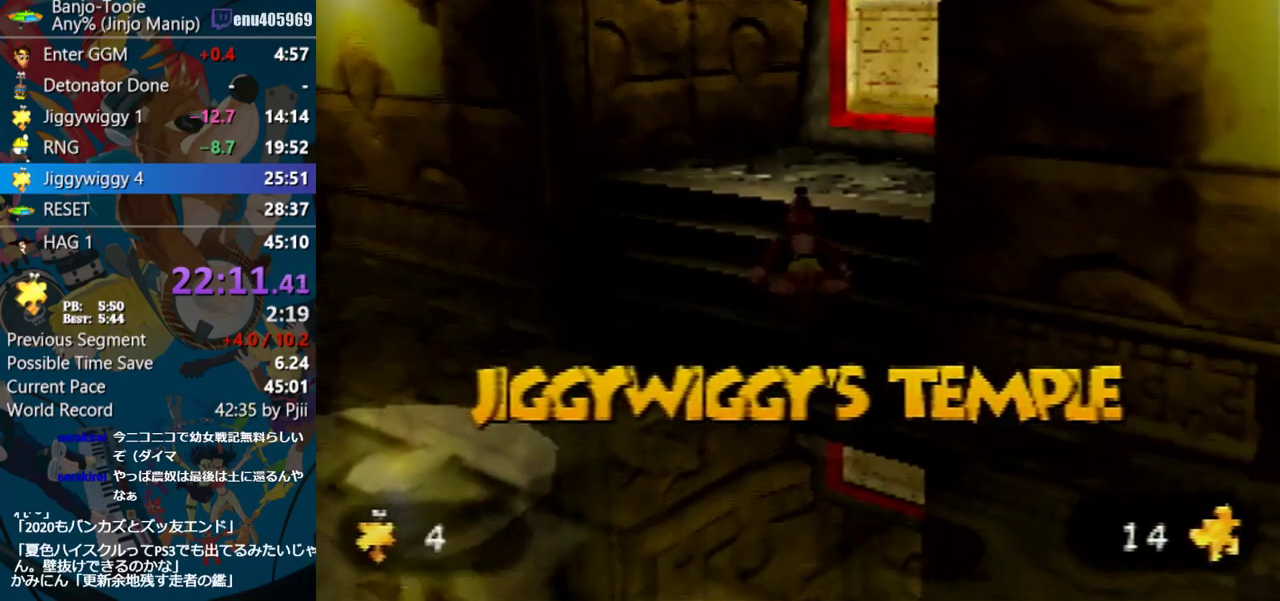
{"buttons": ["A", "Z"], "left_stick": "up", "events": [[167, "A", "up"], [500, "A", "down"]]}
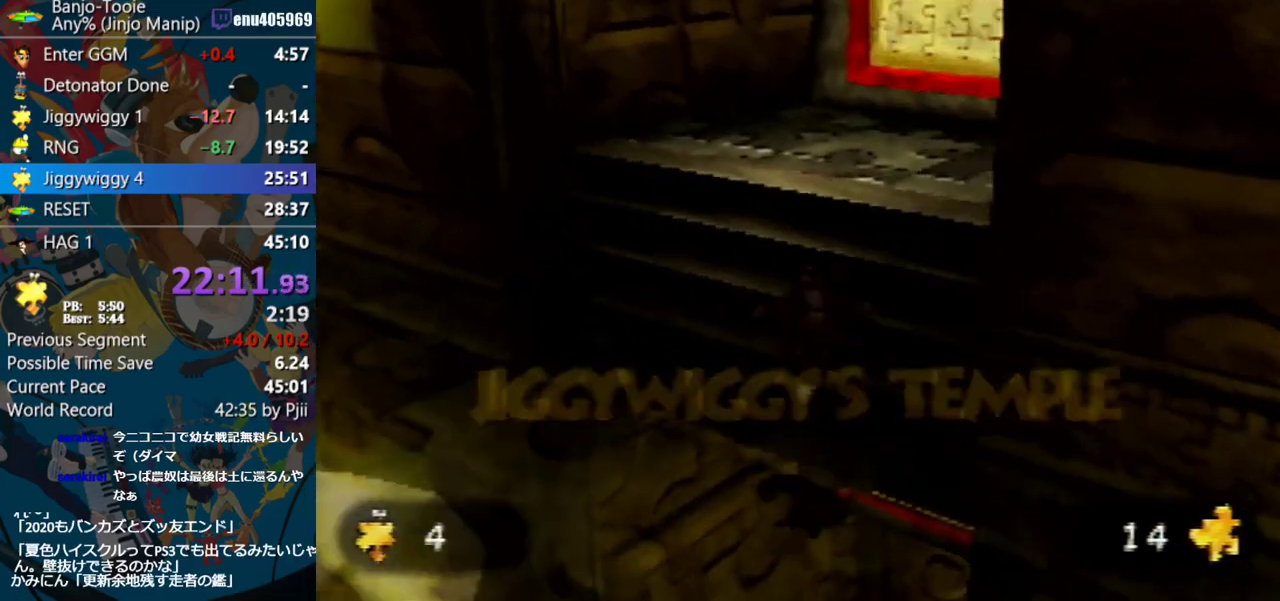
{"buttons": ["B", "R1", "Z"], "left_stick": "center", "events": [[50, "A", "up"], [383, "left_stick", "up-right"], [483, "R1", "down"], [483, "left_stick", "center"], [500, "B", "down"]]}
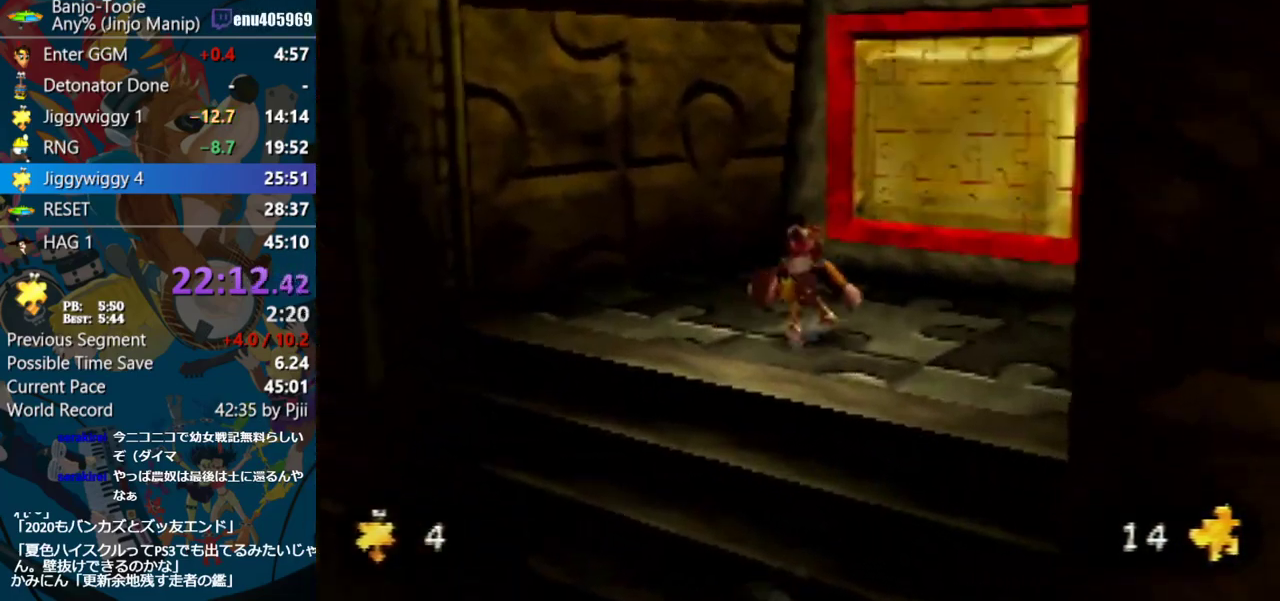
{"buttons": ["B", "R1", "Z"], "left_stick": "center", "events": [[67, "B", "up"], [133, "B", "down"], [233, "B", "up"], [283, "B", "down"], [383, "B", "up"], [433, "B", "down"]]}
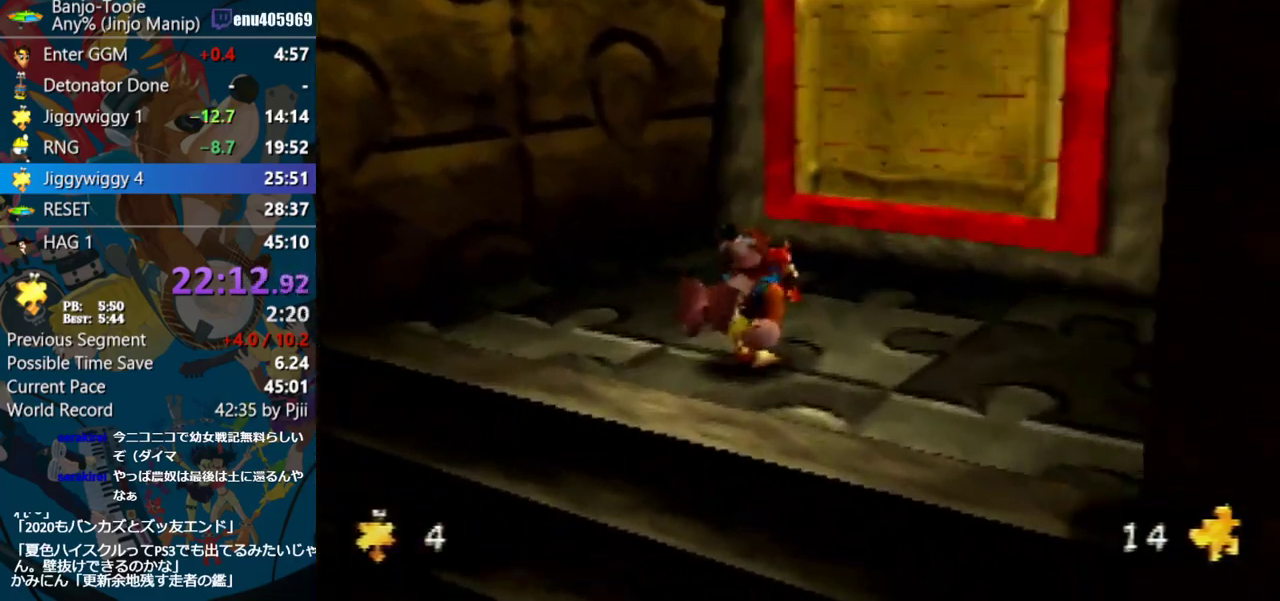
{"buttons": ["Z"], "left_stick": "center", "events": [[33, "B", "up"], [83, "R1", "up"]]}
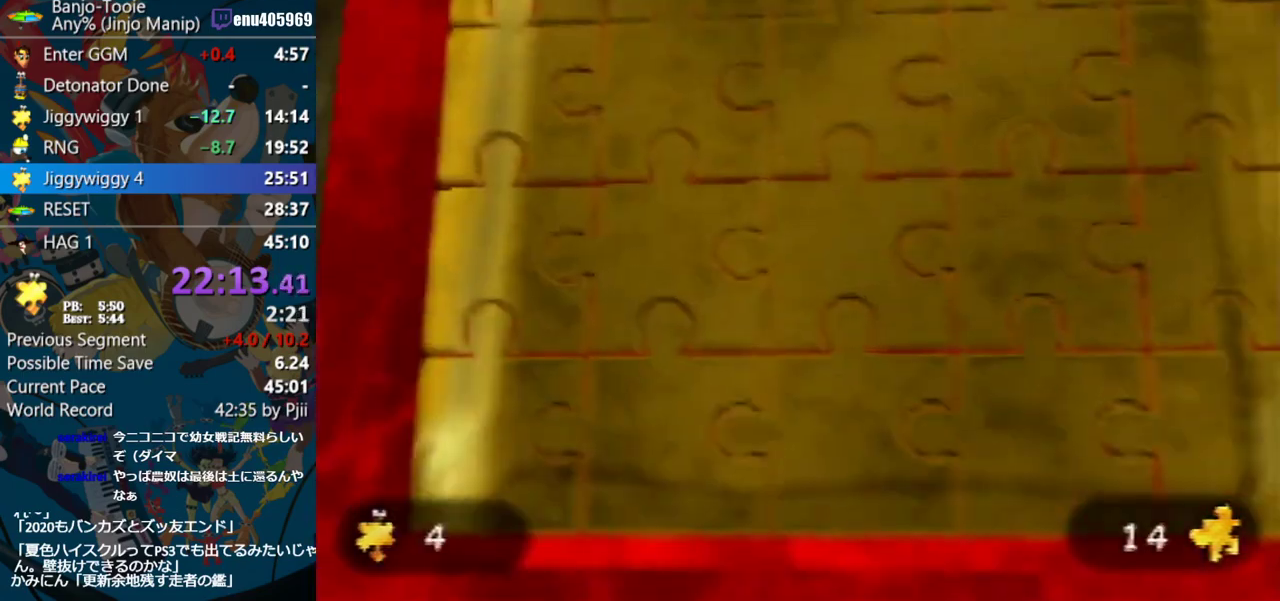
{"buttons": ["Z"], "left_stick": "center", "events": []}
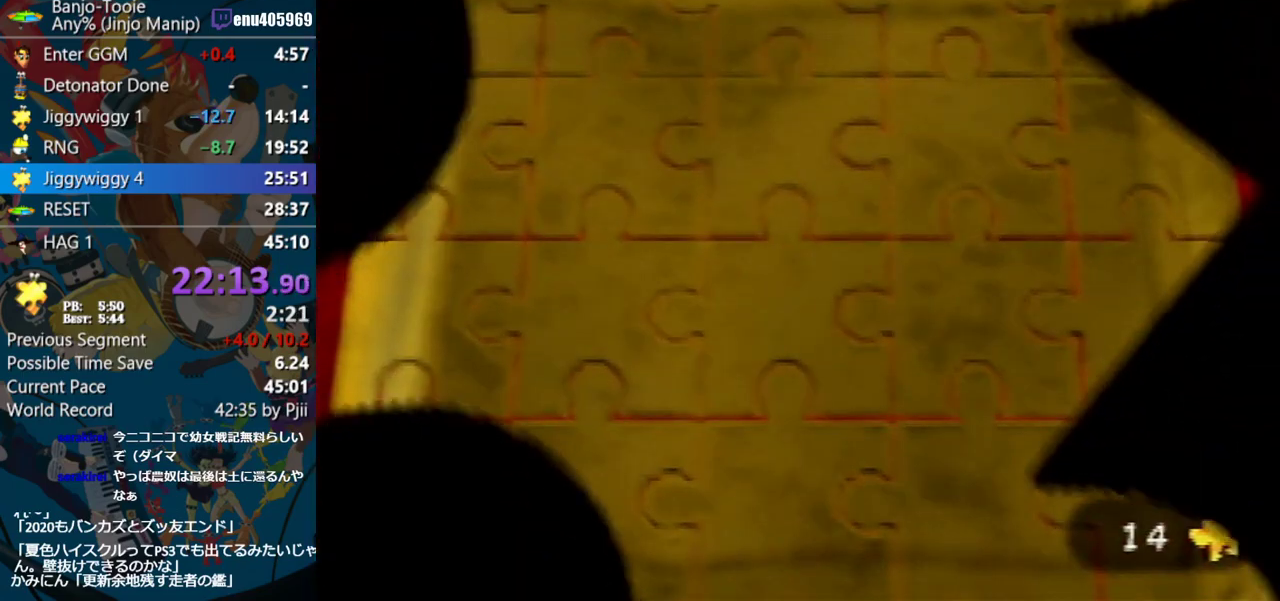
{"buttons": ["Z"], "left_stick": "center", "events": []}
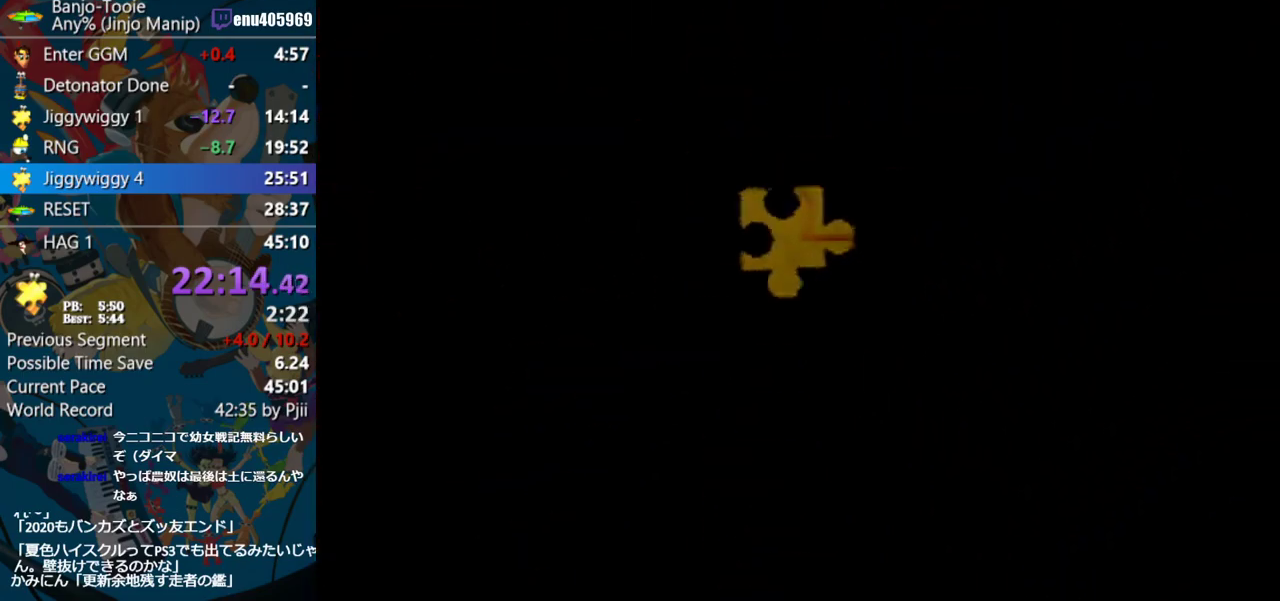
{"buttons": ["Z"], "left_stick": "center", "events": []}
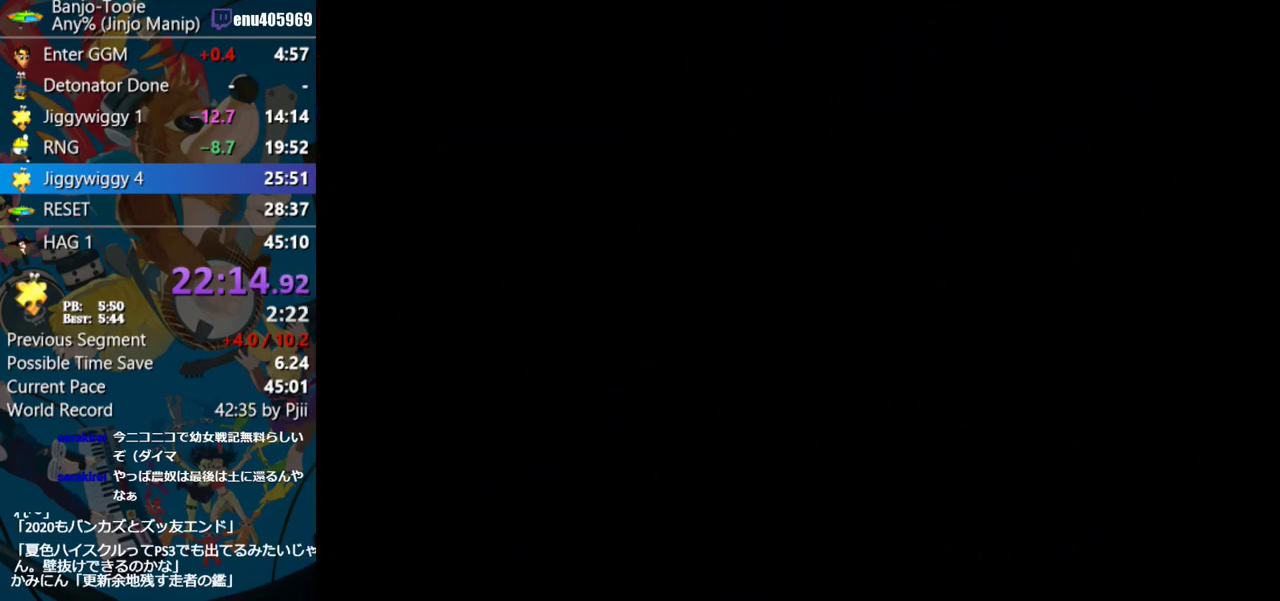
{"buttons": ["Z"], "left_stick": "center", "events": []}
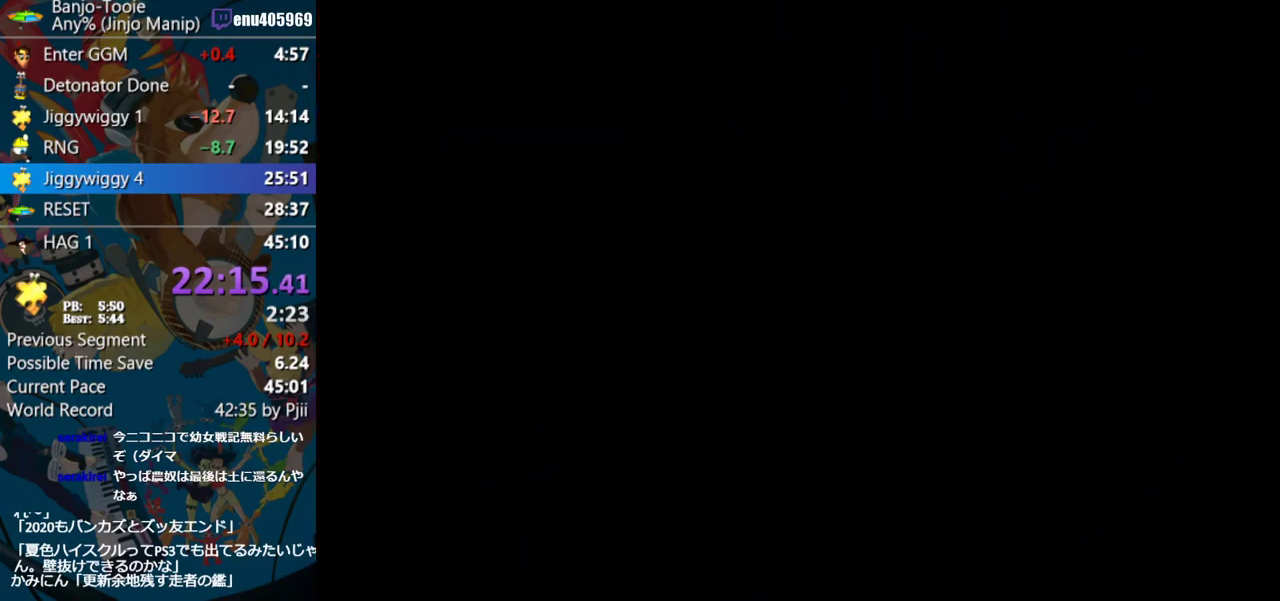
{"buttons": ["Z"], "left_stick": "center", "events": []}
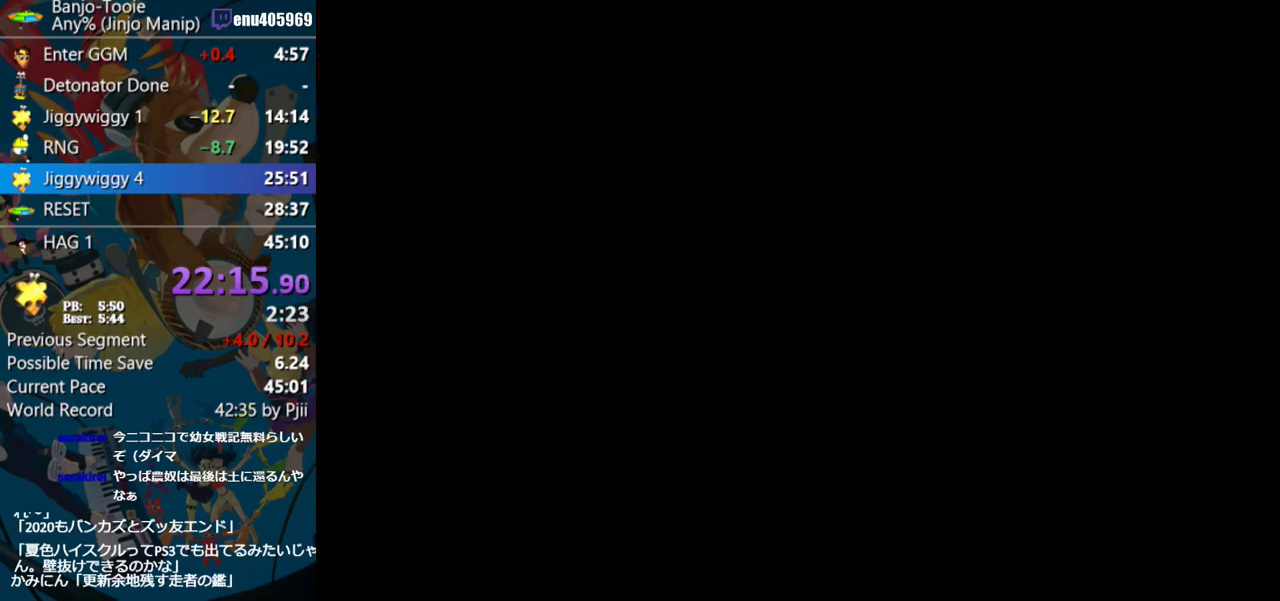
{"buttons": ["Z"], "left_stick": "center", "events": []}
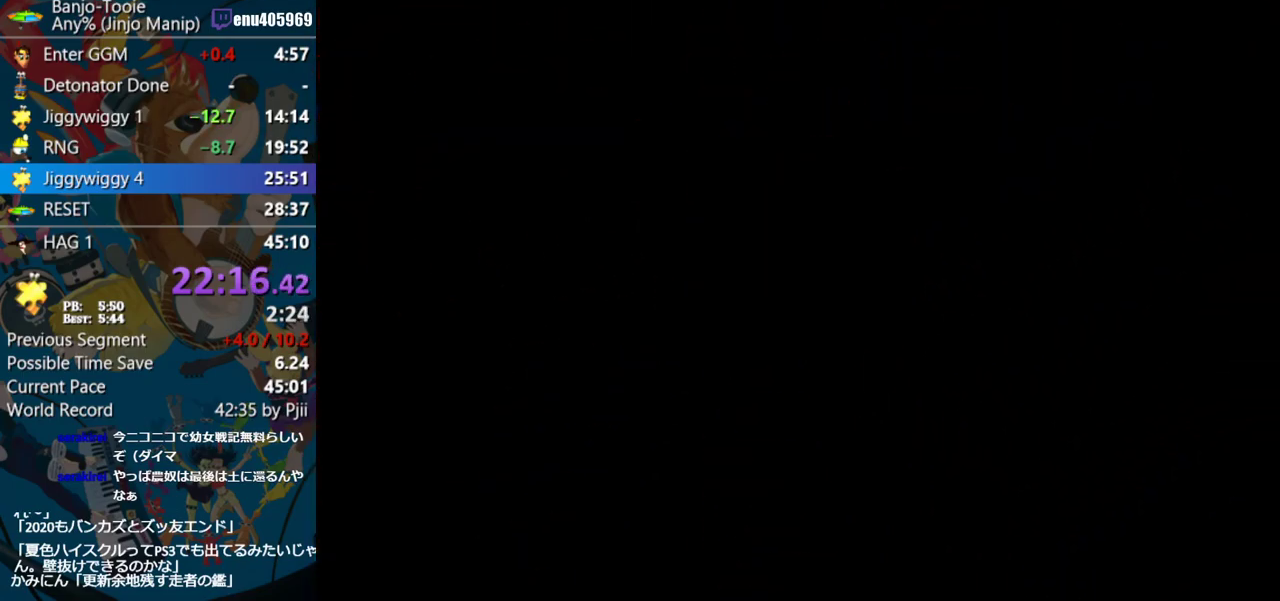
{"buttons": [], "left_stick": "center", "events": [[450, "Z", "up"]]}
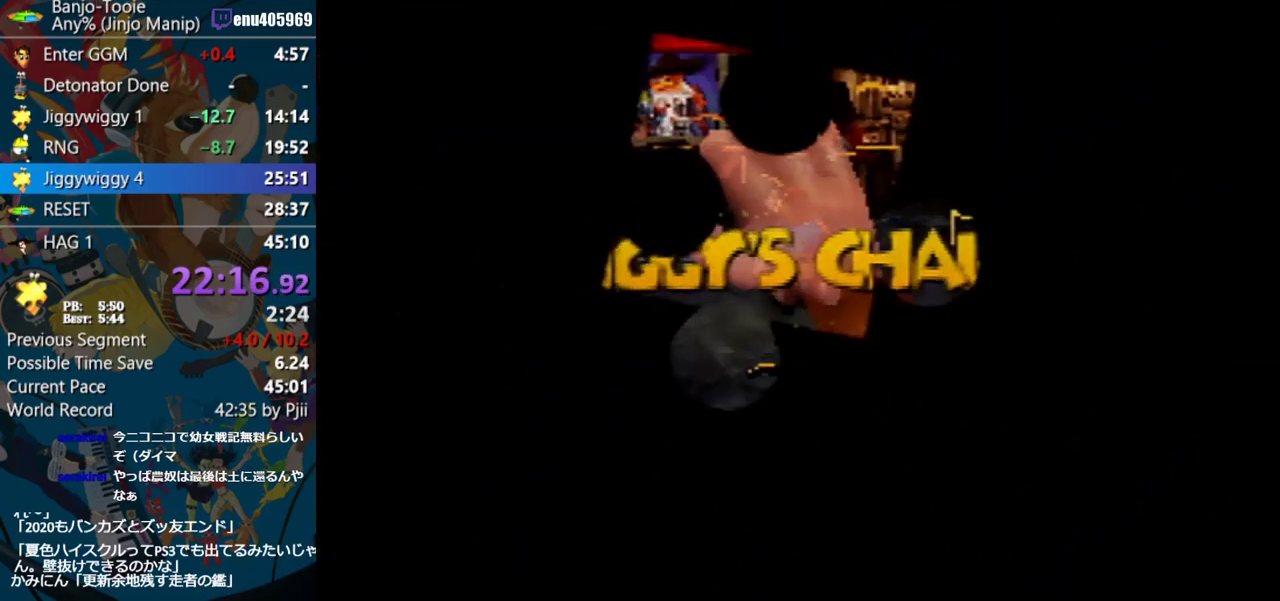
{"buttons": [], "left_stick": "center", "events": []}
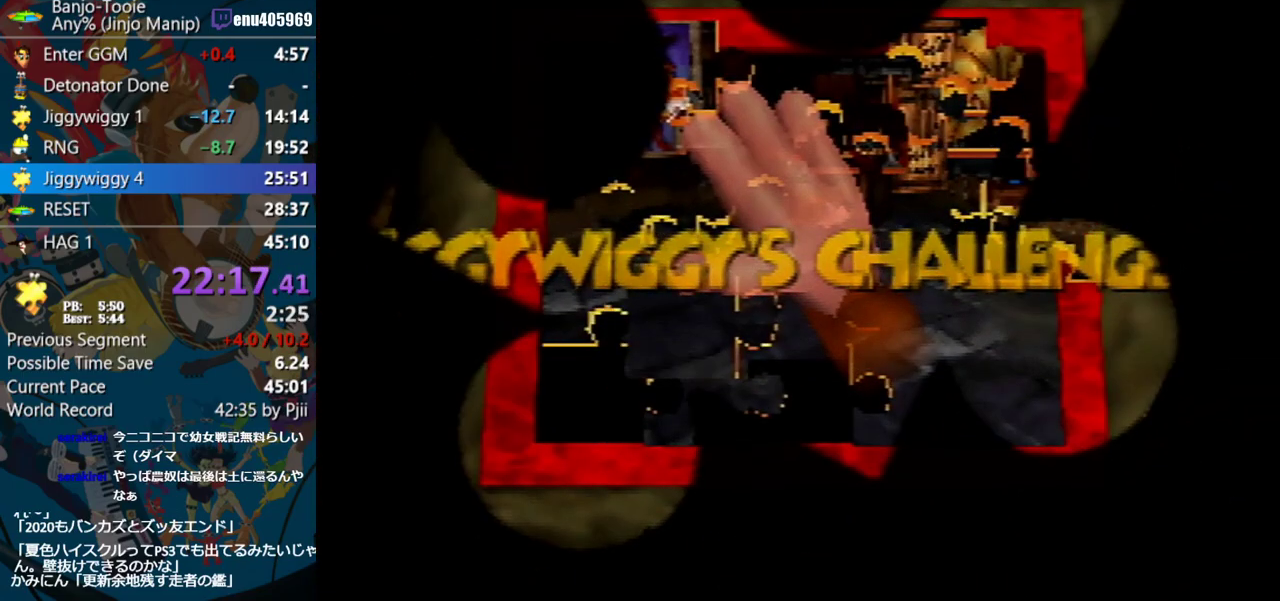
{"buttons": [], "left_stick": "center", "events": []}
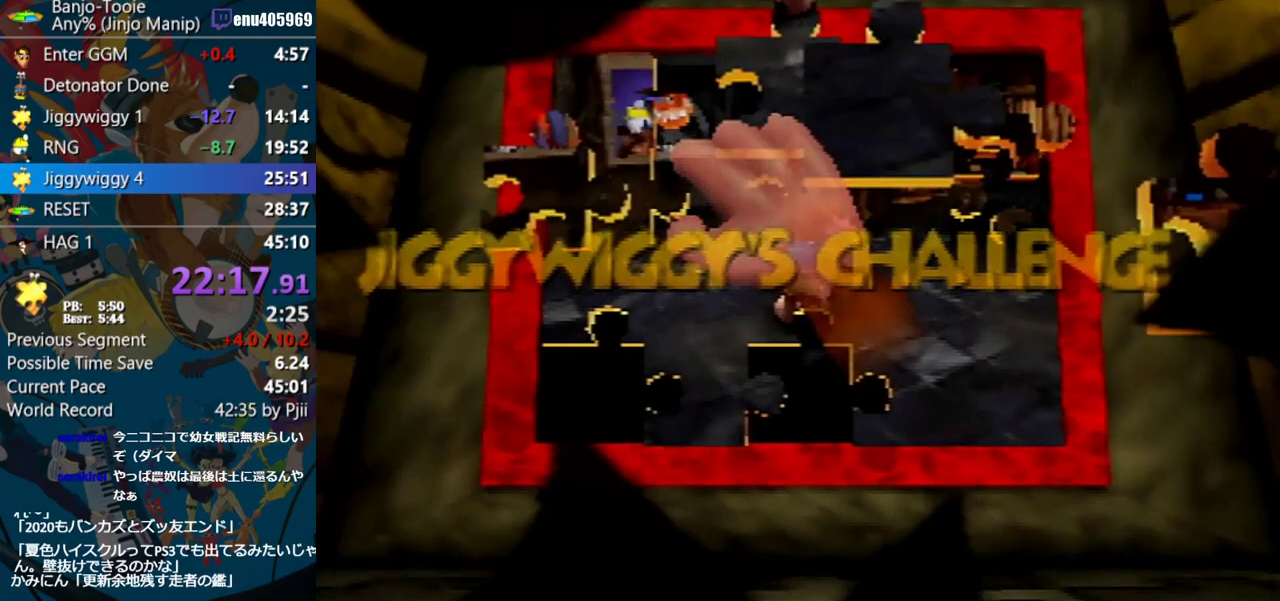
{"buttons": [], "left_stick": "center", "events": []}
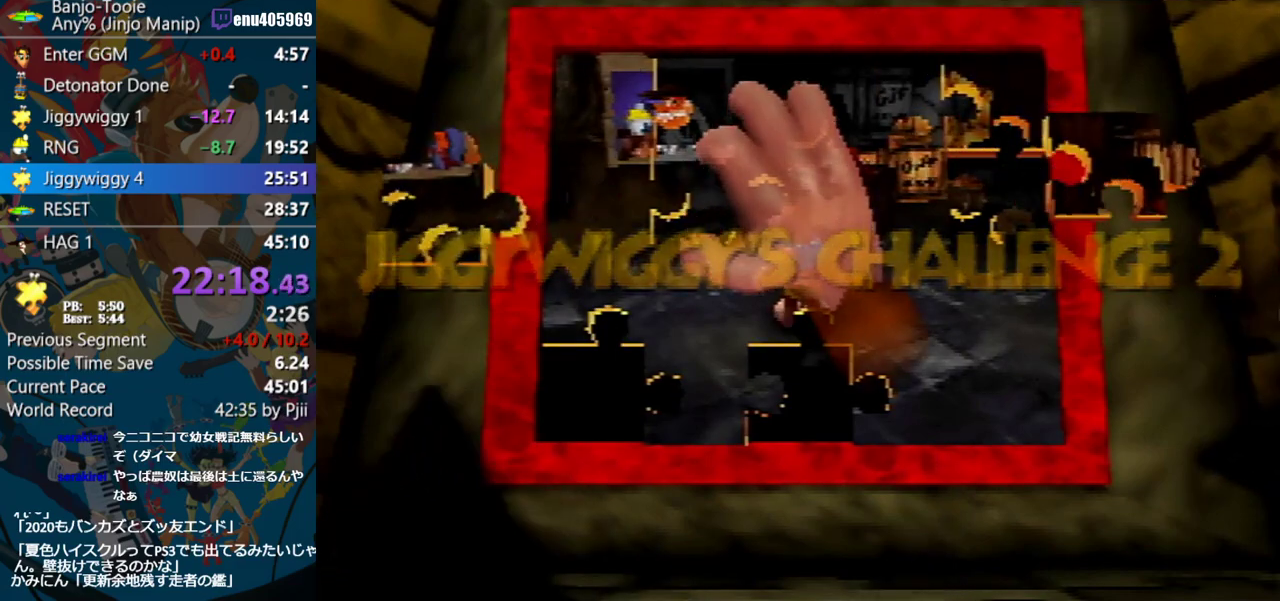
{"buttons": [], "left_stick": "center", "events": []}